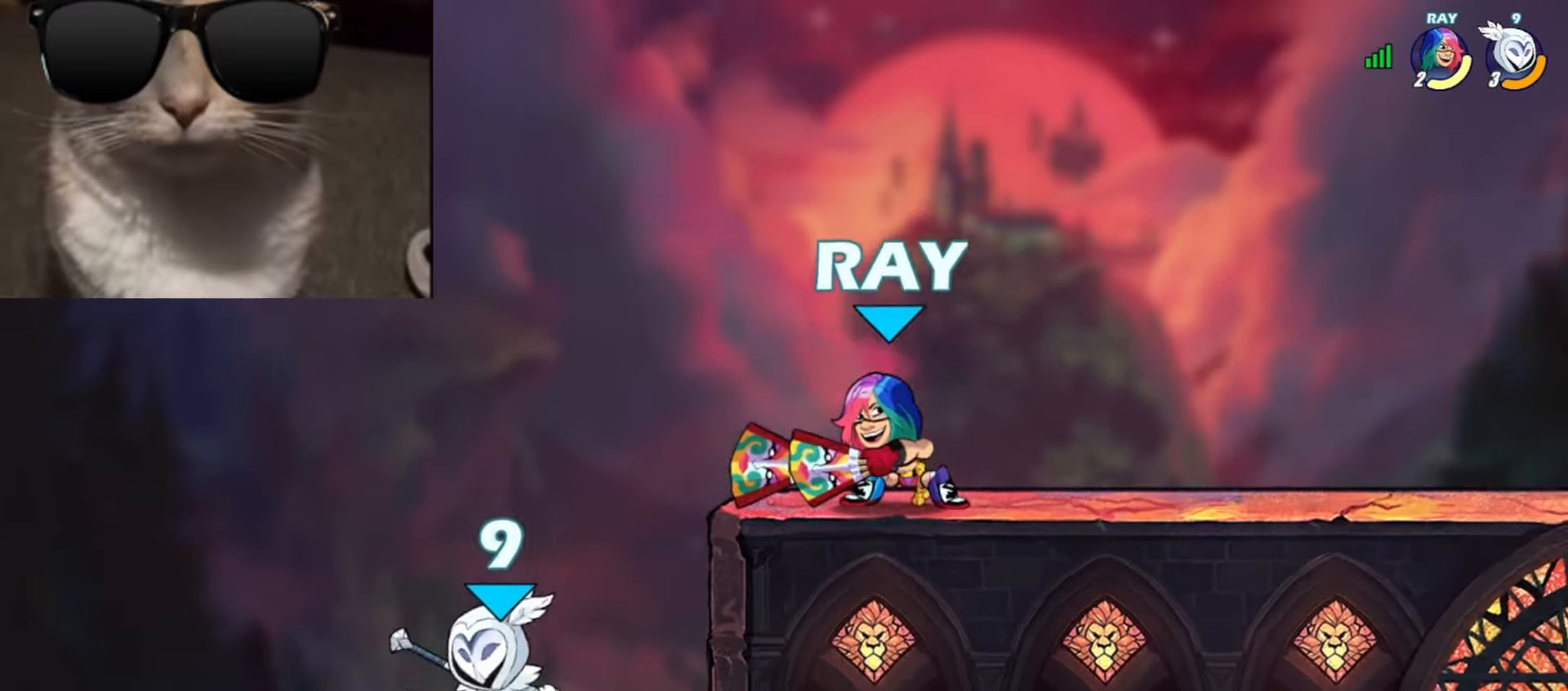
Gameplay with a controller (Xbox layout); each line is a JSON object with the inputs held at the frame after it. "events" lists button and stick changes between this image and that frame as [ms after this image, input, new state], when the widget could be followed in between. Not read: right_stick.
{"buttons": ["A"], "left_stick": "up-right", "events": [[67, "left_stick", "left"], [83, "A", "down"], [183, "A", "up"], [383, "left_stick", "up-right"], [433, "A", "down"]]}
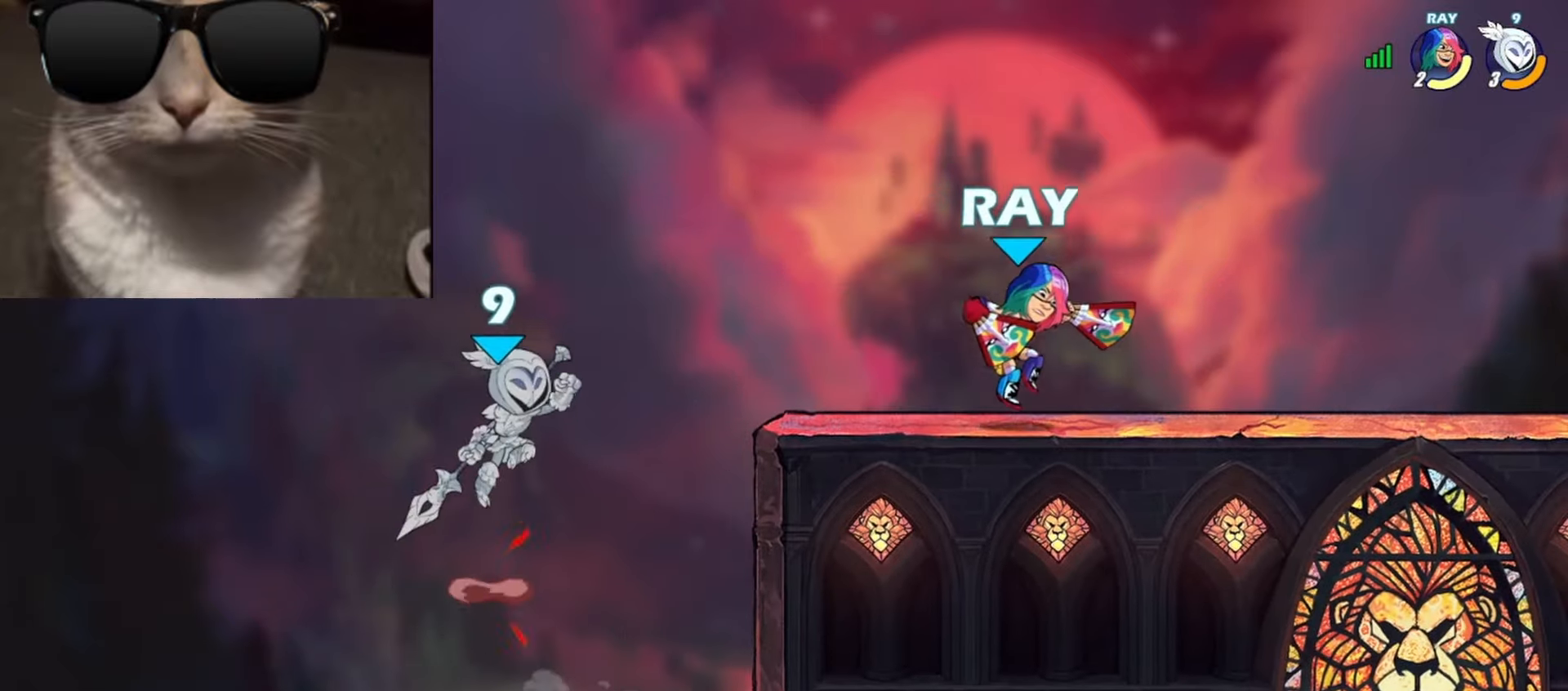
{"buttons": [], "left_stick": "down-right", "events": [[117, "A", "up"], [300, "left_stick", "down-right"]]}
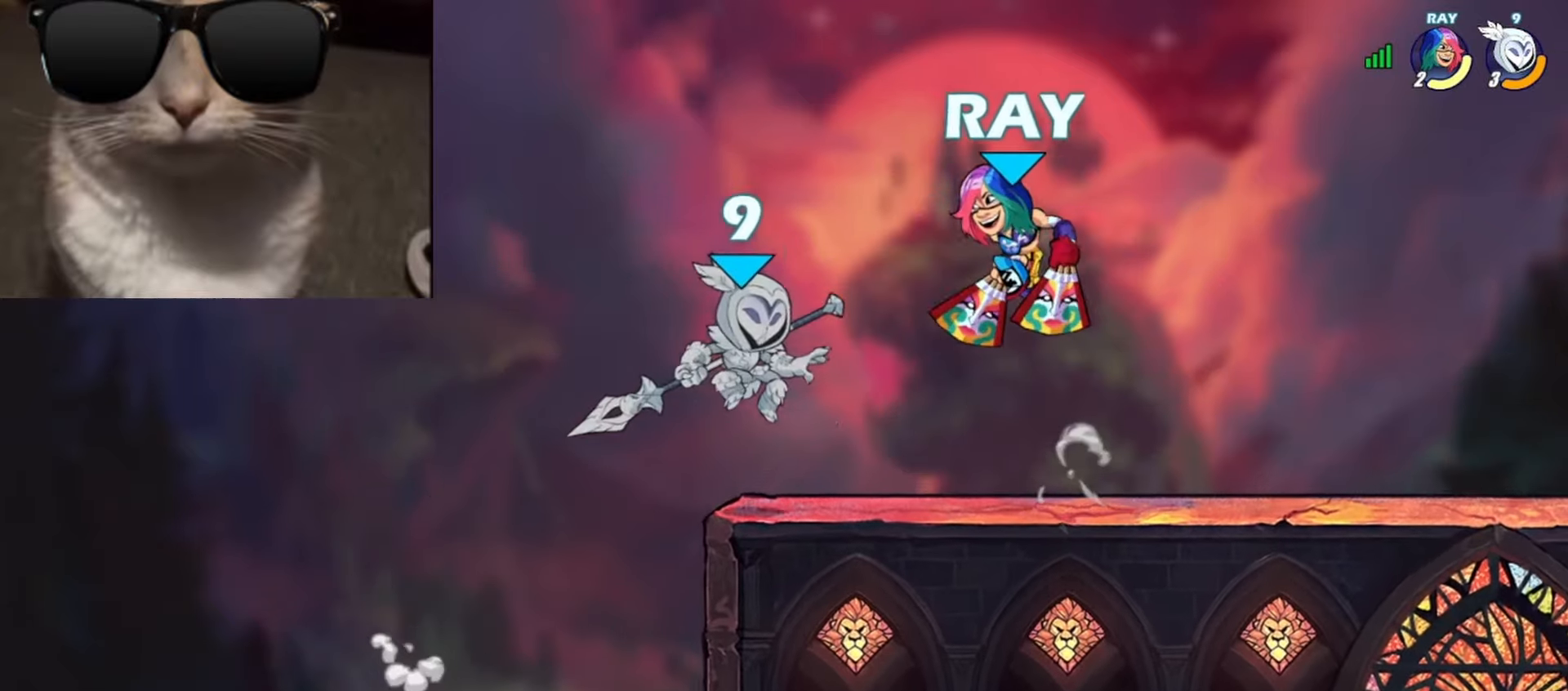
{"buttons": [], "left_stick": "right", "events": [[50, "R1", "down"], [67, "left_stick", "up-right"], [183, "R1", "up"], [317, "left_stick", "right"]]}
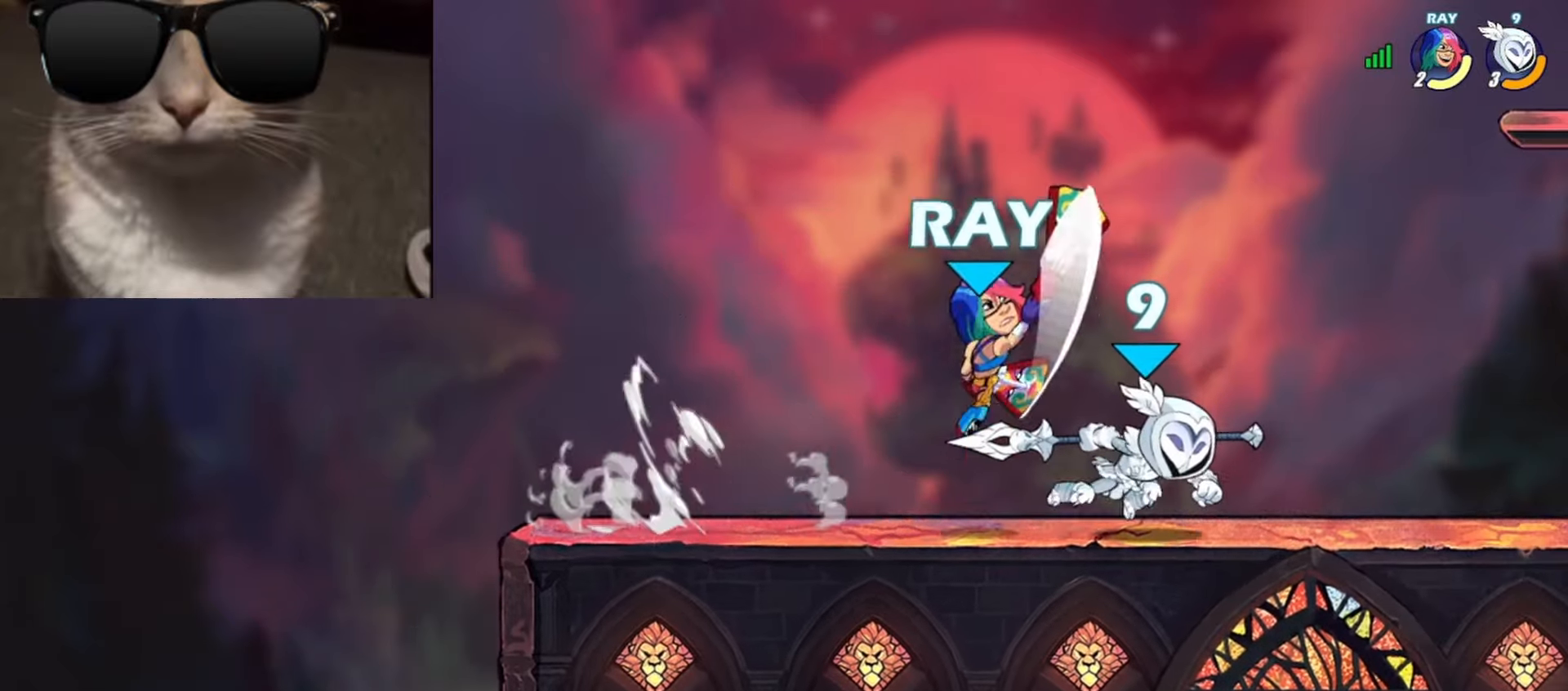
{"buttons": ["A", "X"], "left_stick": "up-left", "events": [[267, "left_stick", "left"], [367, "R1", "down"], [400, "left_stick", "up-left"], [417, "A", "down"], [450, "X", "down"], [467, "R1", "up"]]}
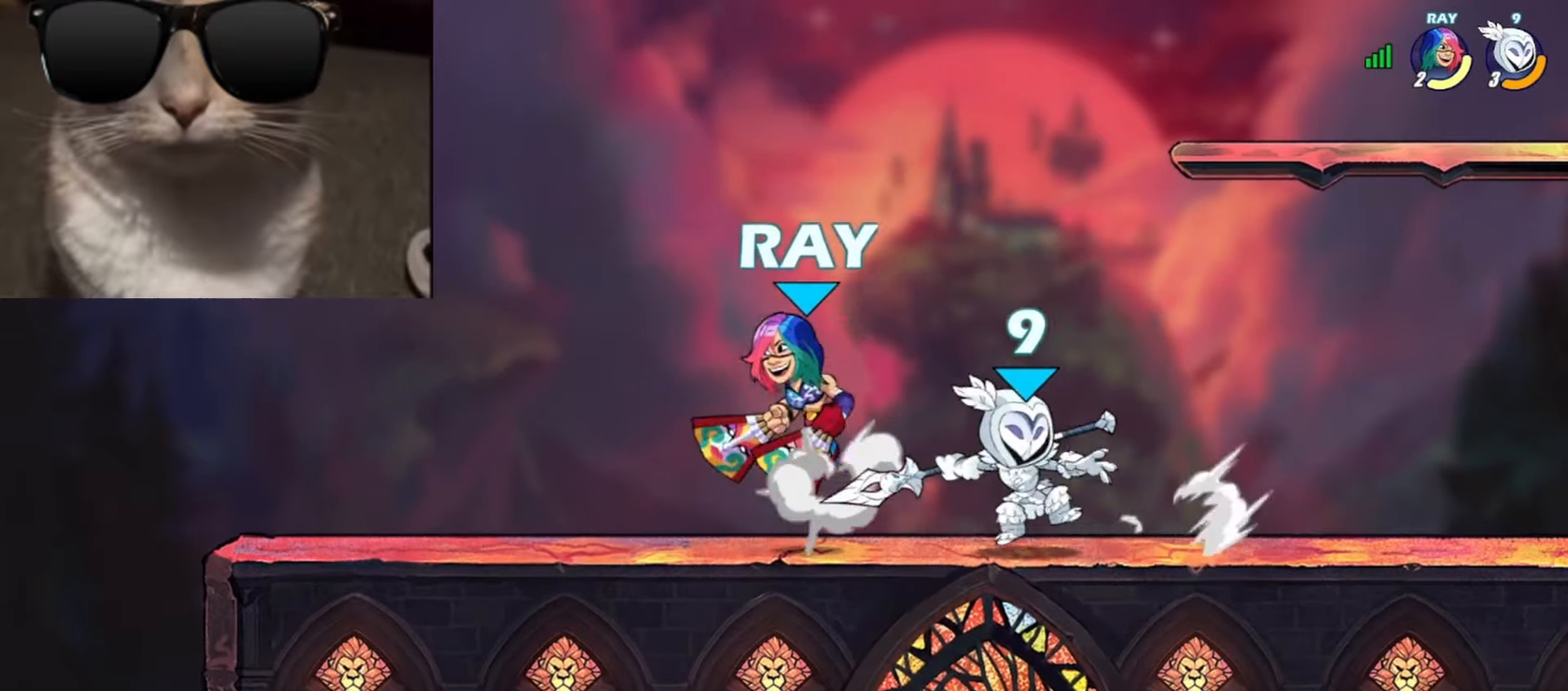
{"buttons": [], "left_stick": "up-right", "events": [[50, "A", "up"], [50, "X", "up"], [117, "left_stick", "up-right"]]}
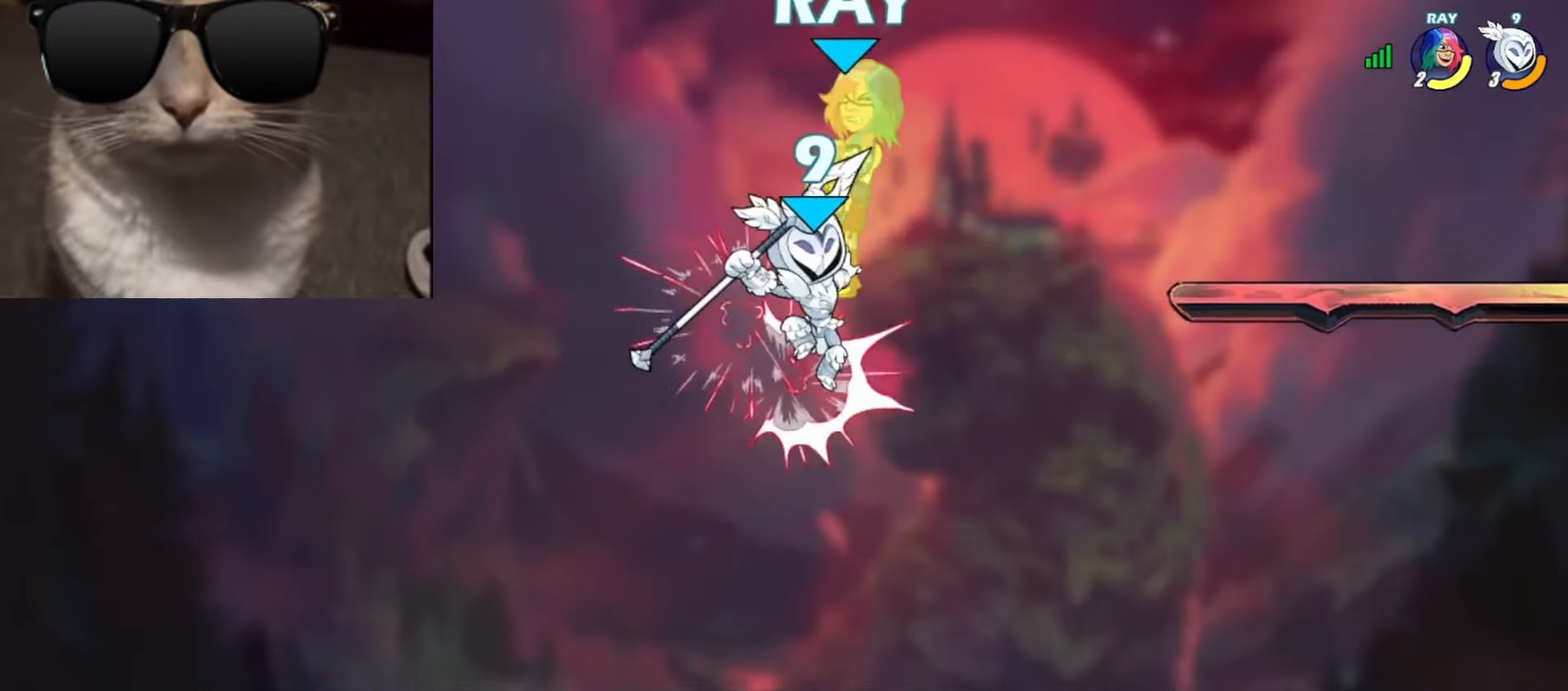
{"buttons": [], "left_stick": "up-left", "events": [[217, "left_stick", "down-right"], [350, "left_stick", "down-left"], [483, "left_stick", "up-left"]]}
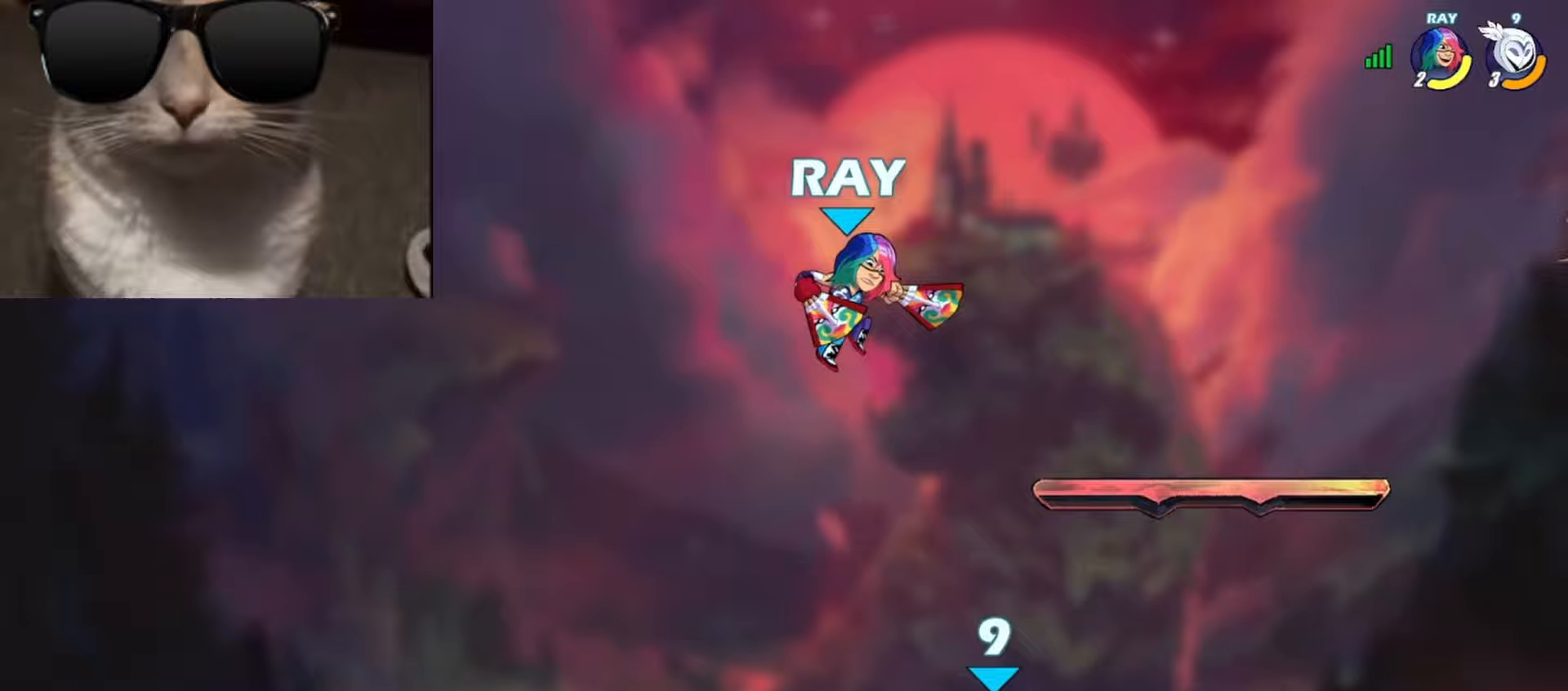
{"buttons": [], "left_stick": "left", "events": [[17, "A", "down"], [17, "X", "down"], [17, "left_stick", "up"], [117, "A", "up"], [117, "X", "up"], [183, "left_stick", "up-right"], [433, "left_stick", "left"]]}
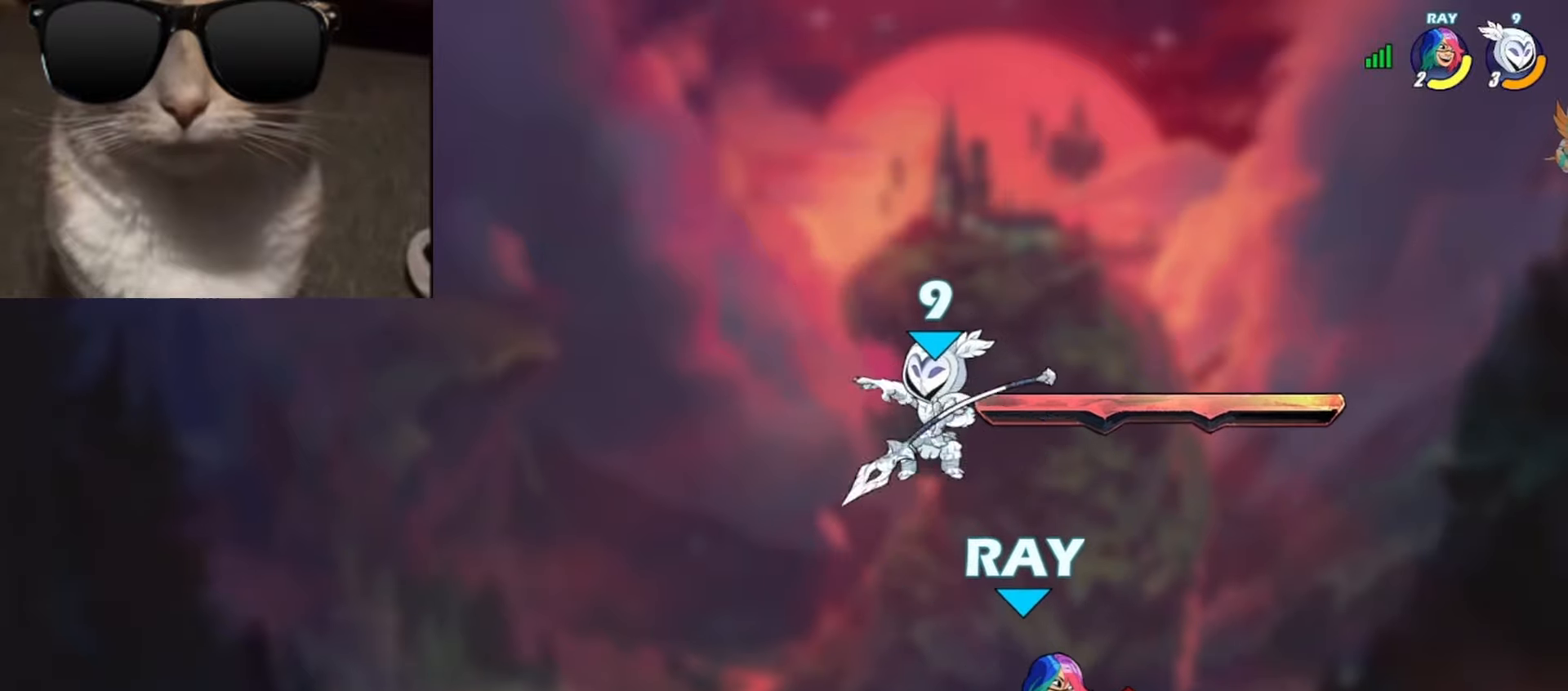
{"buttons": [], "left_stick": "up-left", "events": [[283, "A", "down"], [350, "left_stick", "up-right"], [383, "A", "up"], [450, "left_stick", "up-left"]]}
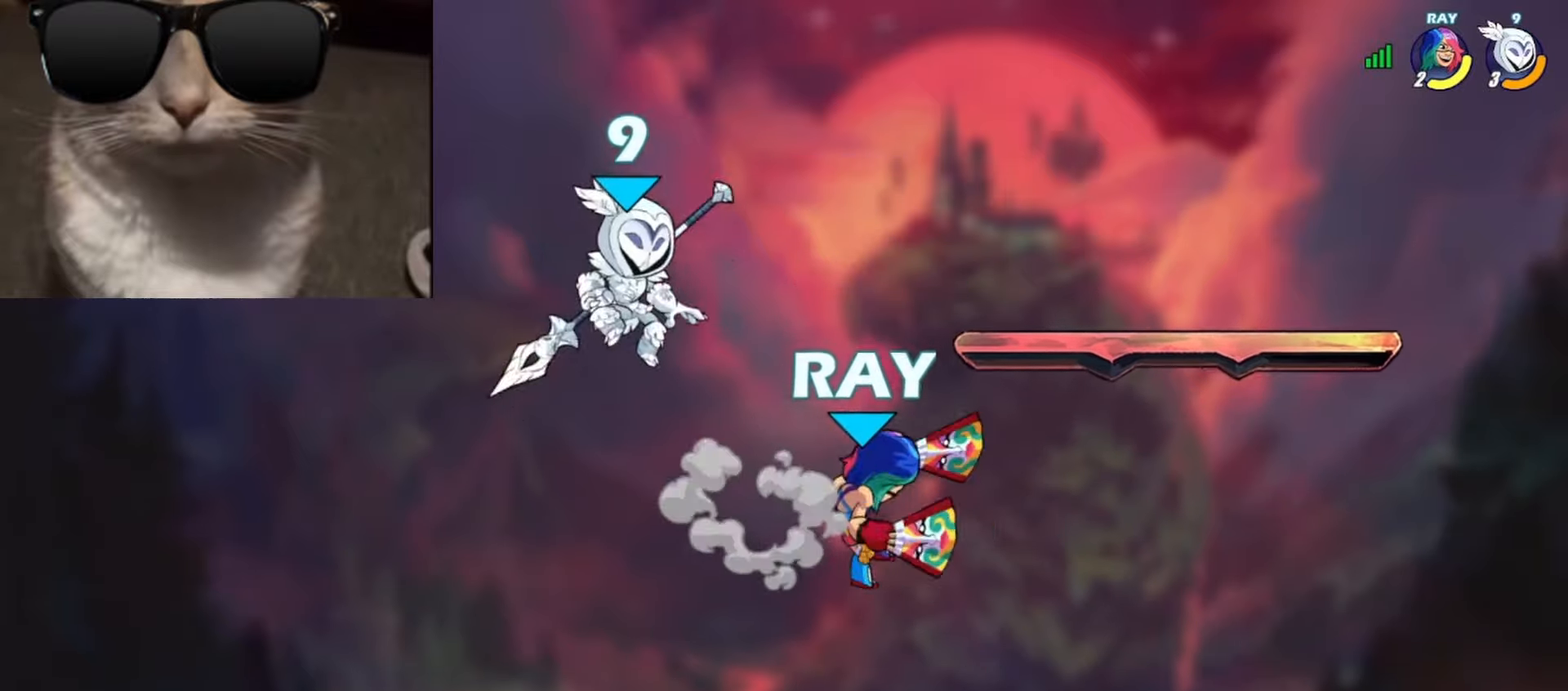
{"buttons": [], "left_stick": "down-left", "events": [[17, "left_stick", "down-left"]]}
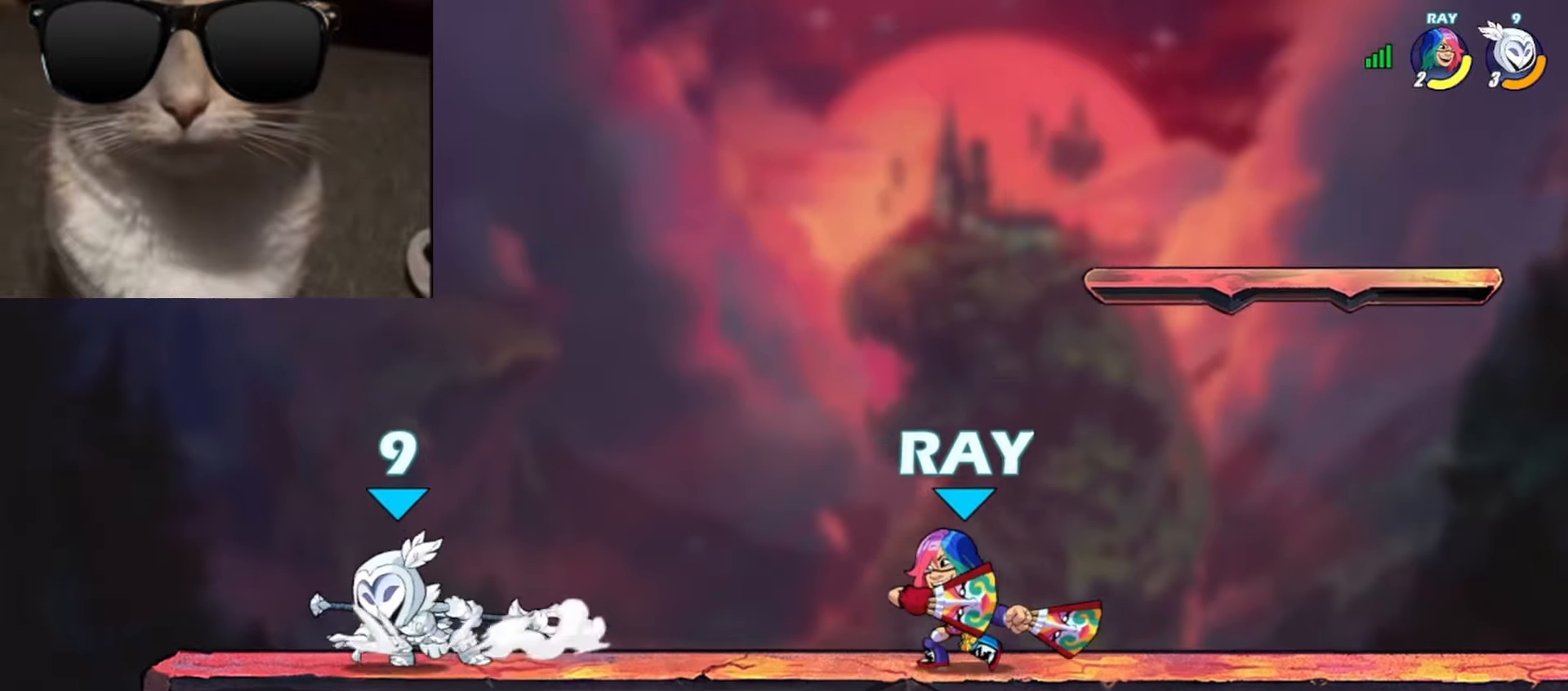
{"buttons": [], "left_stick": "right", "events": [[67, "left_stick", "down-right"], [117, "left_stick", "right"], [267, "left_stick", "left"], [383, "R1", "down"], [467, "R1", "up"], [467, "left_stick", "right"]]}
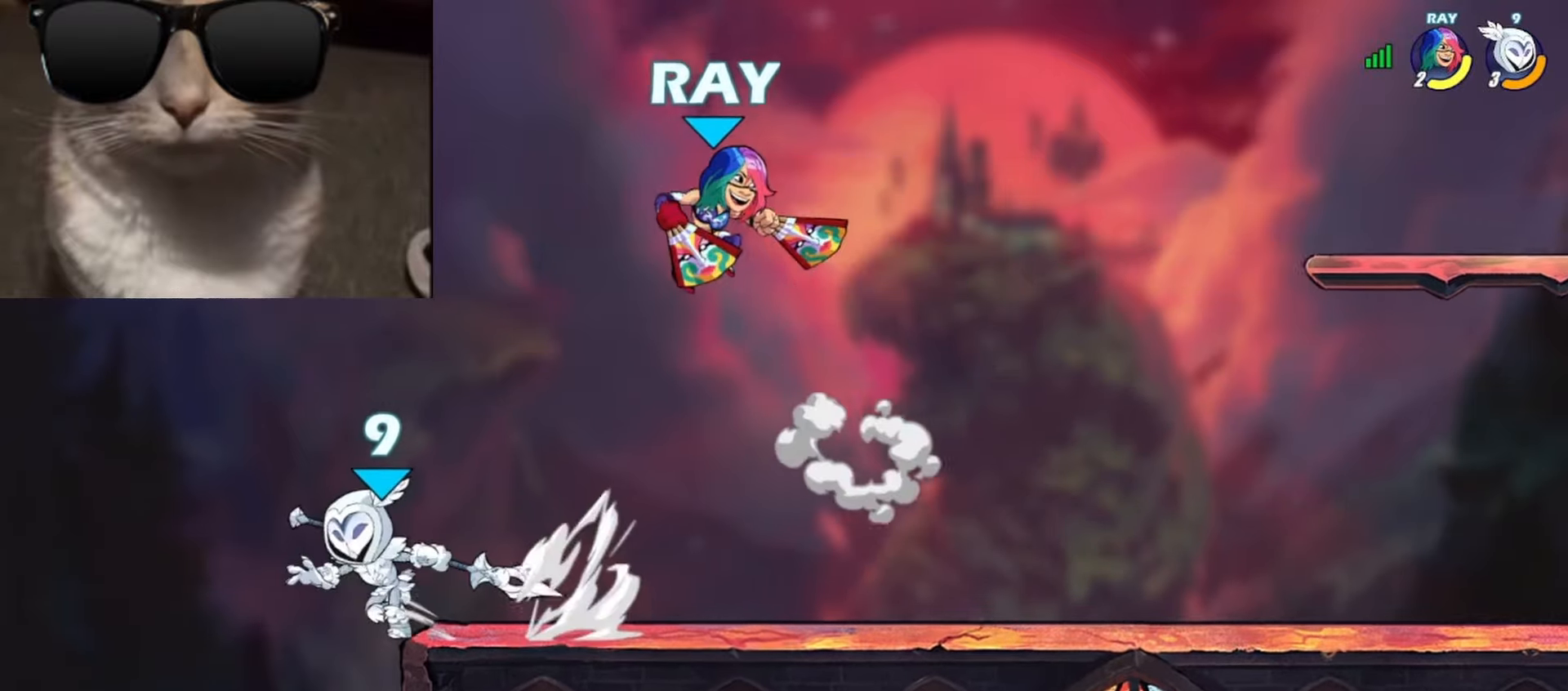
{"buttons": [], "left_stick": "up-right", "events": [[133, "A", "down"], [133, "left_stick", "up-right"], [267, "A", "up"], [383, "A", "down"], [500, "A", "up"]]}
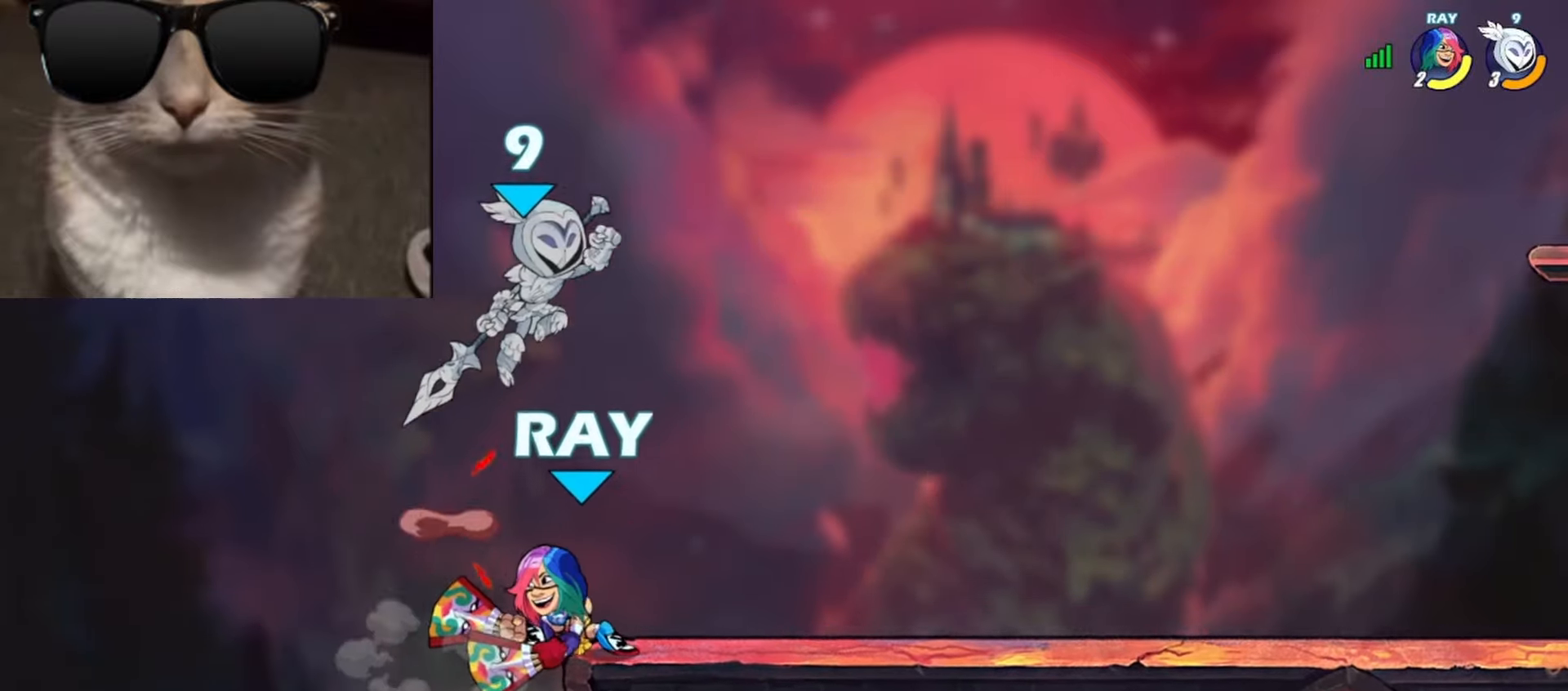
{"buttons": [], "left_stick": "down-right", "events": [[133, "left_stick", "down-right"]]}
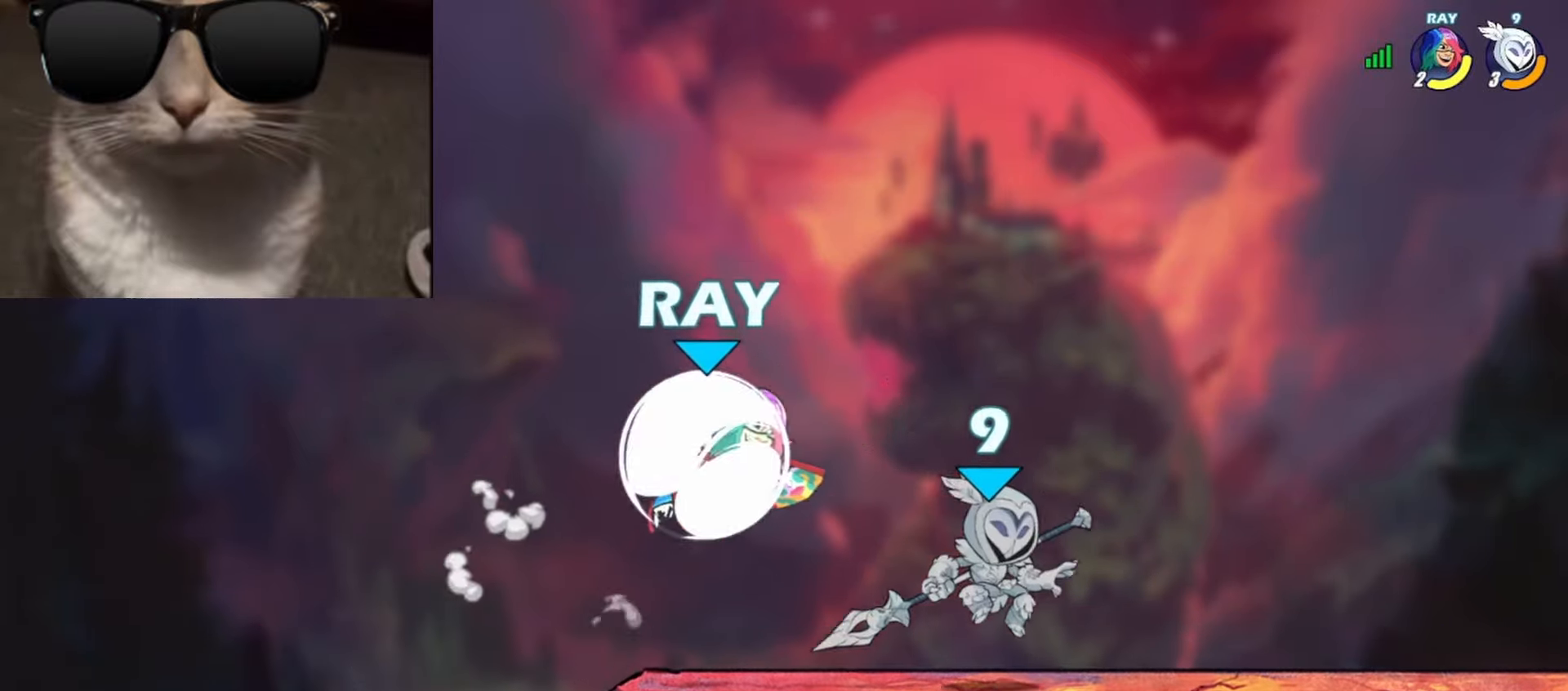
{"buttons": [], "left_stick": "center", "events": [[83, "left_stick", "down-left"], [117, "L3", "down"], [117, "X", "down"], [183, "X", "up"], [233, "L3", "up"], [233, "left_stick", "down"], [333, "left_stick", "center"]]}
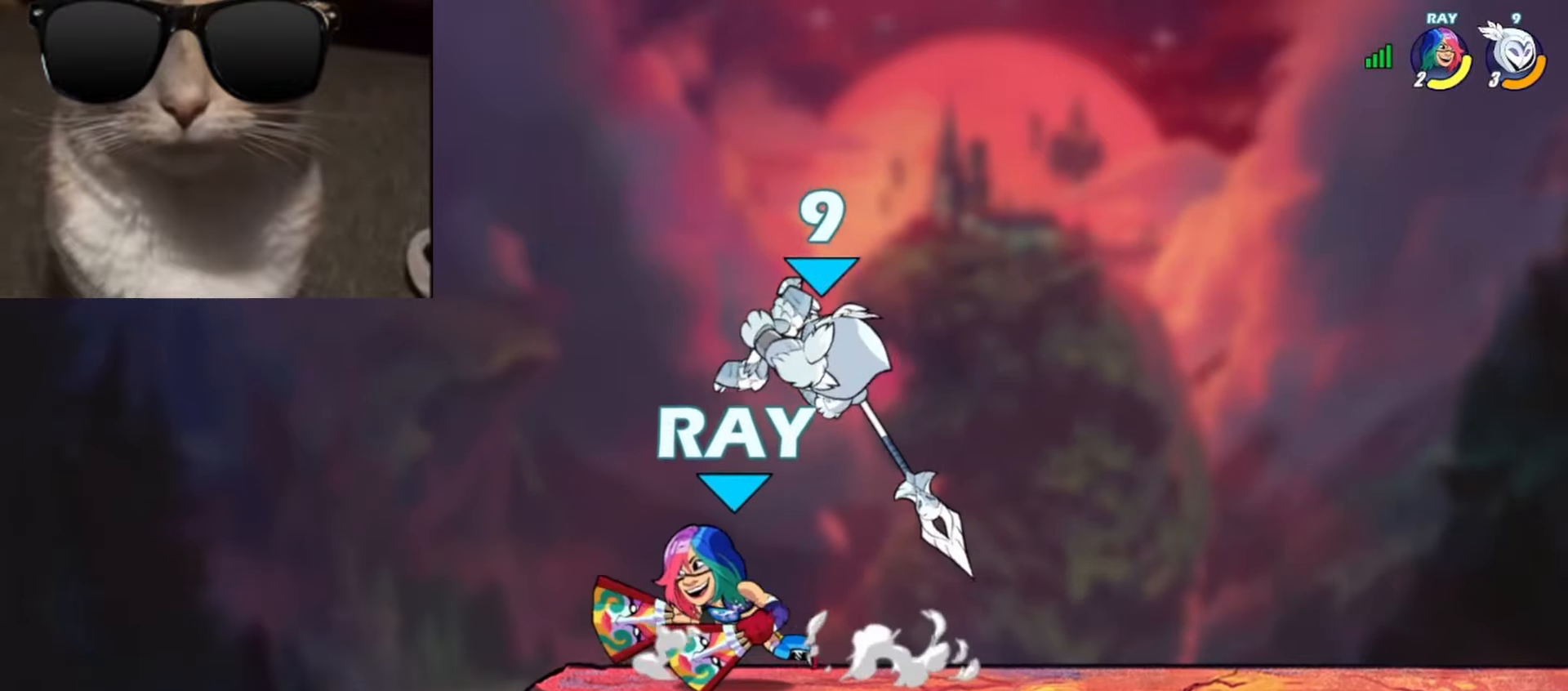
{"buttons": [], "left_stick": "center", "events": [[200, "left_stick", "left"], [283, "A", "down"], [367, "left_stick", "up-right"], [400, "A", "up"], [500, "left_stick", "center"]]}
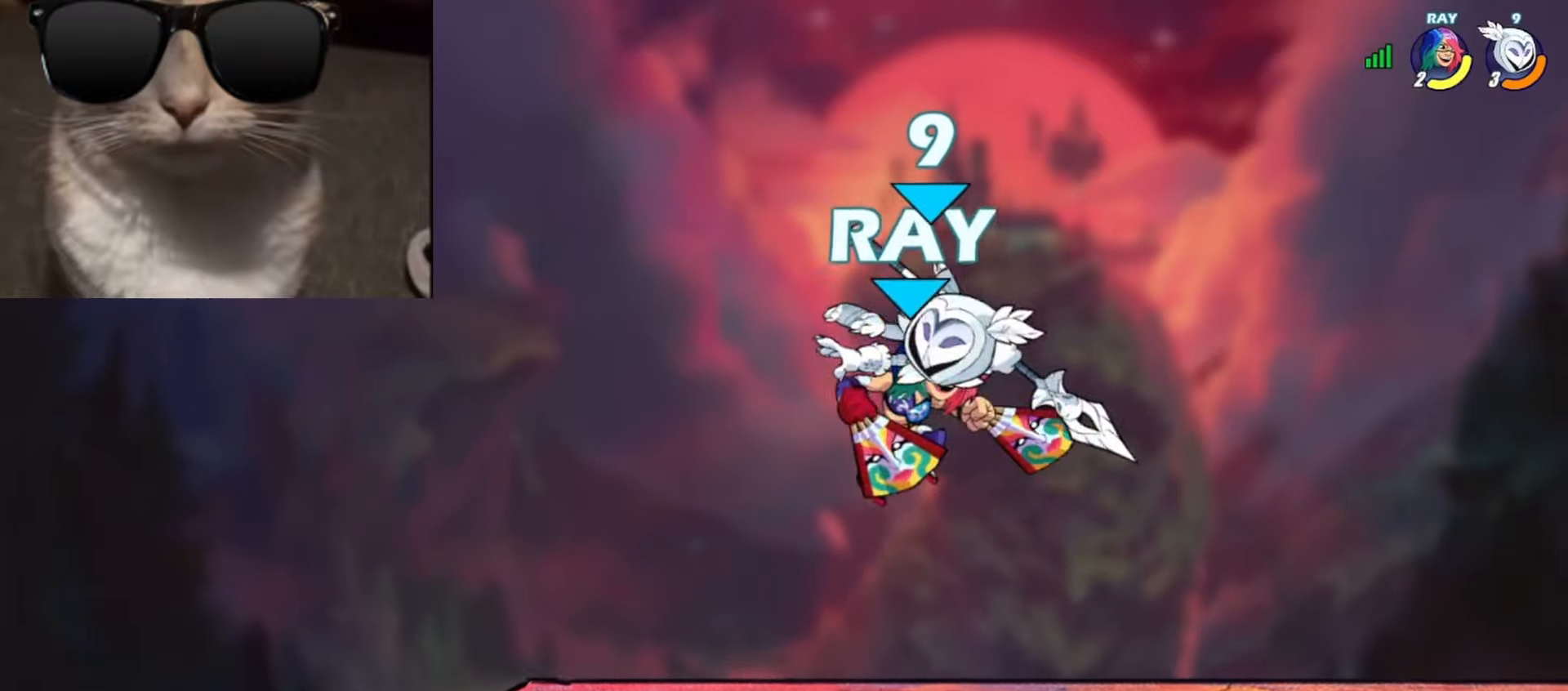
{"buttons": [], "left_stick": "down", "events": [[33, "left_stick", "right"], [100, "R1", "down"], [233, "R1", "up"], [467, "left_stick", "down"]]}
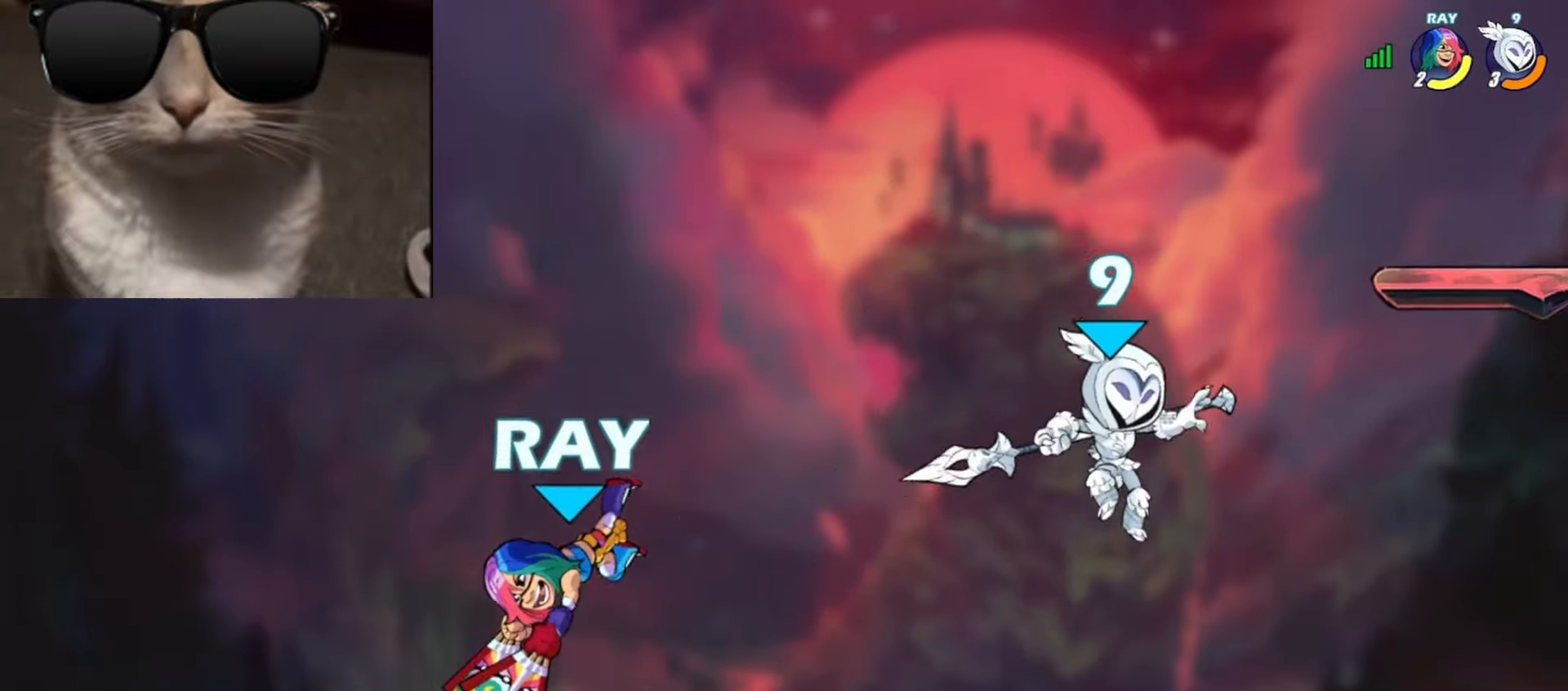
{"buttons": [], "left_stick": "up-left", "events": [[167, "left_stick", "left"], [217, "R1", "down"], [250, "A", "down"], [267, "X", "down"], [267, "left_stick", "up"], [350, "R1", "up"], [350, "left_stick", "up-left"], [400, "A", "up"], [400, "X", "up"]]}
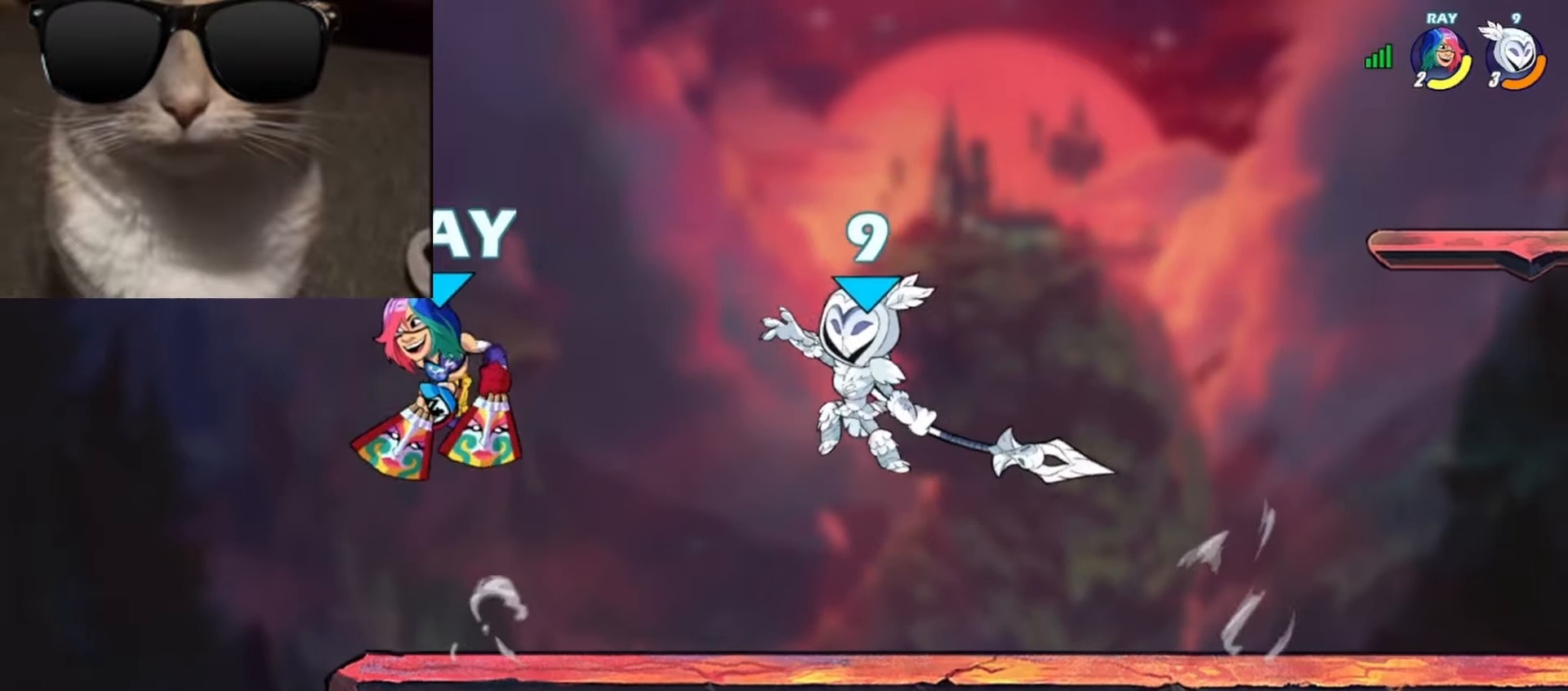
{"buttons": [], "left_stick": "center", "events": [[17, "left_stick", "left"], [500, "left_stick", "center"]]}
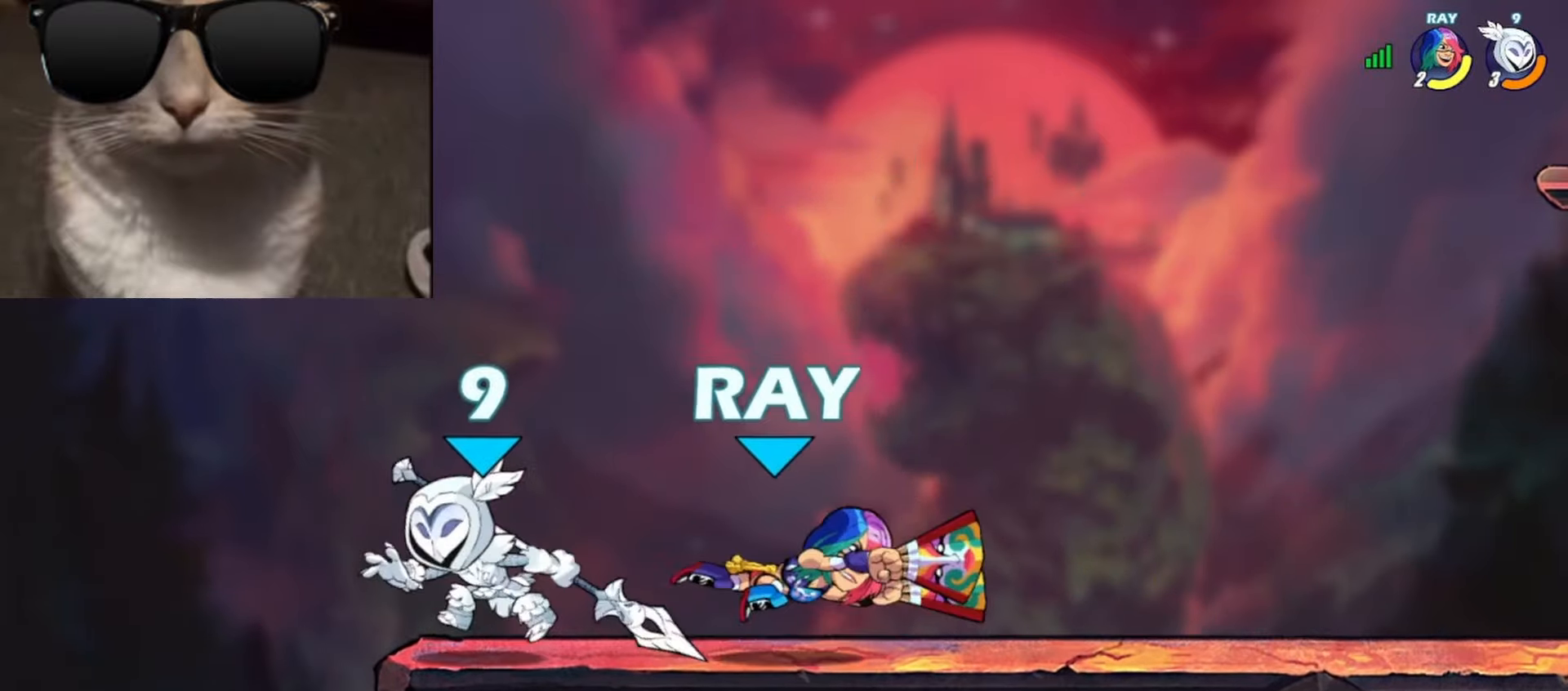
{"buttons": [], "left_stick": "center", "events": [[17, "left_stick", "right"], [250, "R1", "down"], [300, "X", "down"], [350, "left_stick", "up"], [367, "R1", "up"], [367, "X", "up"], [417, "X", "down"], [500, "X", "up"], [500, "left_stick", "center"]]}
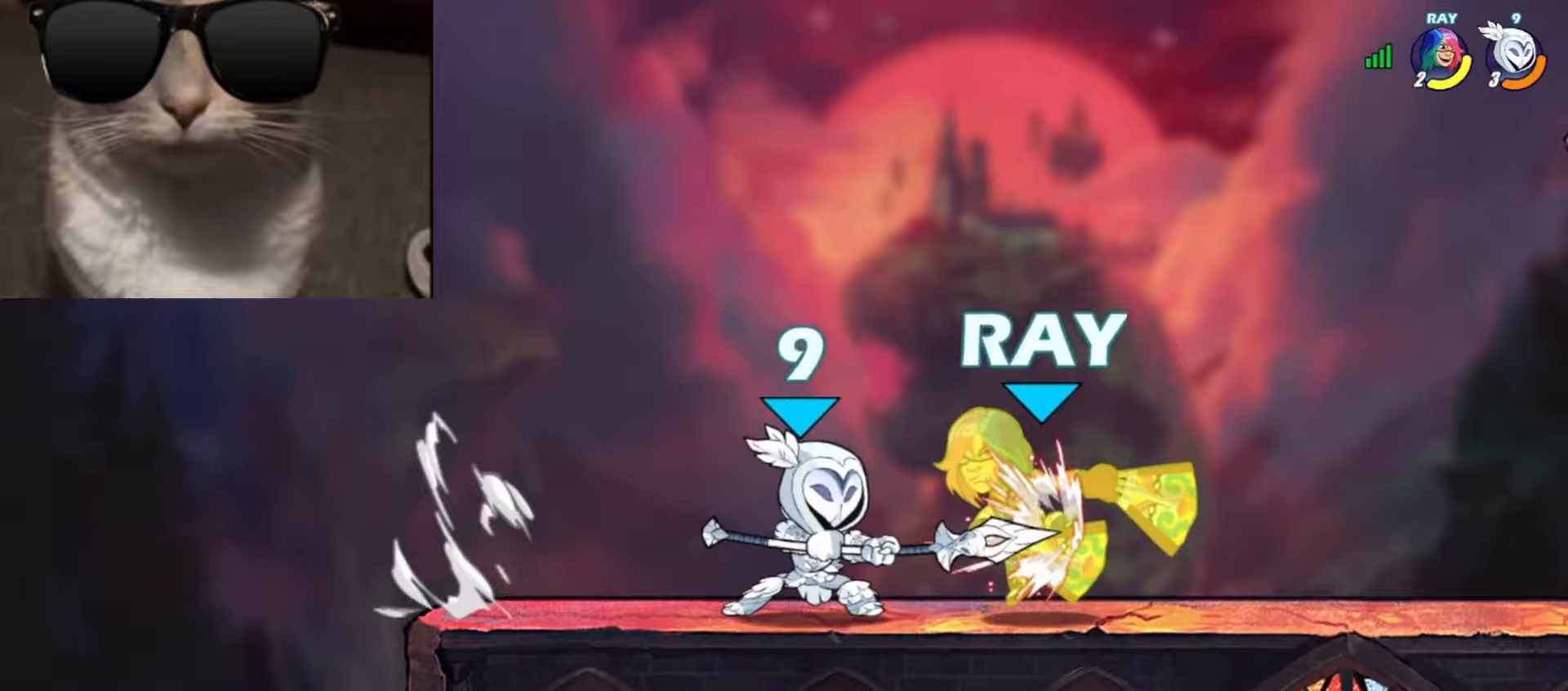
{"buttons": ["R1"], "left_stick": "down-right", "events": [[417, "left_stick", "down-right"], [500, "R1", "down"]]}
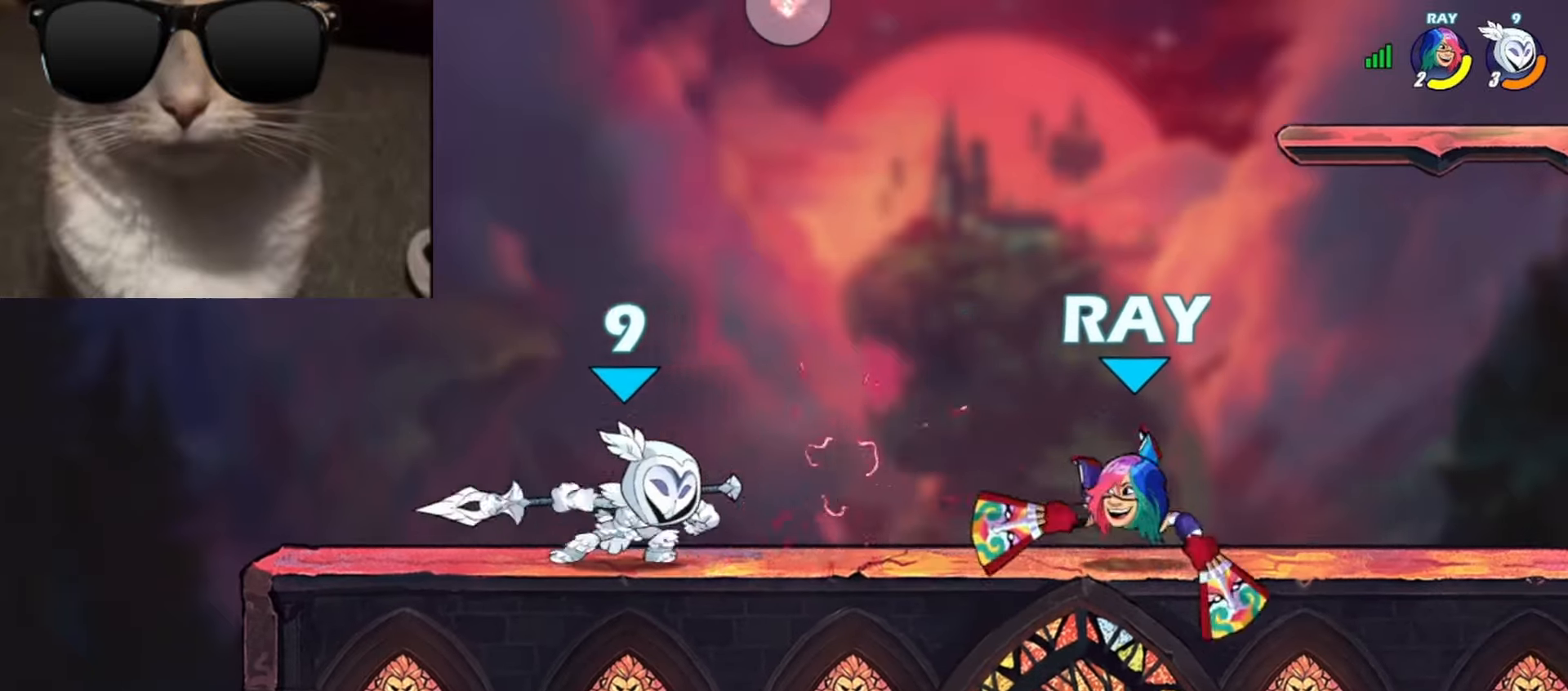
{"buttons": [], "left_stick": "center", "events": [[33, "left_stick", "up"], [100, "X", "down"], [117, "R1", "up"], [167, "X", "up"], [217, "X", "down"], [317, "X", "up"], [483, "left_stick", "center"]]}
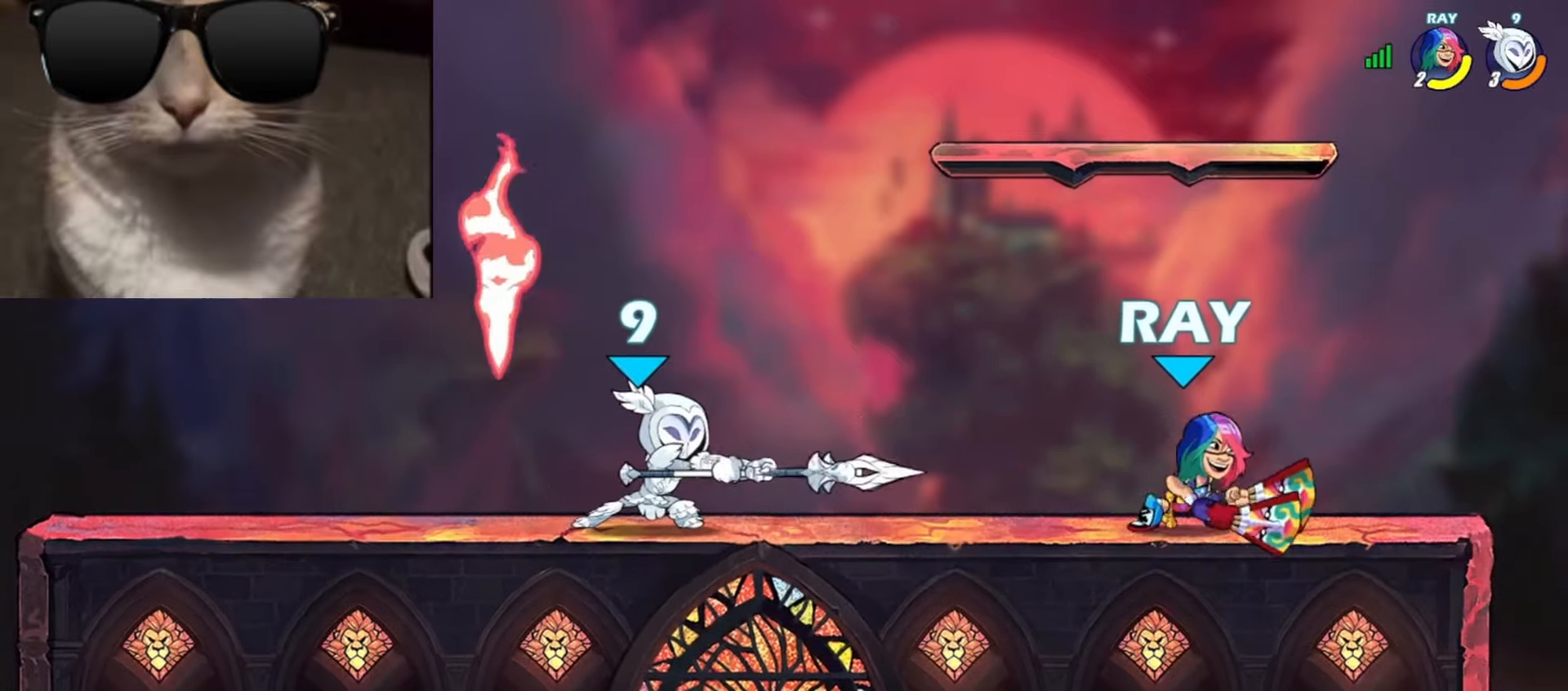
{"buttons": ["A"], "left_stick": "up-right", "events": [[183, "left_stick", "left"], [350, "R1", "down"], [450, "R1", "up"], [483, "A", "down"], [483, "left_stick", "up-right"]]}
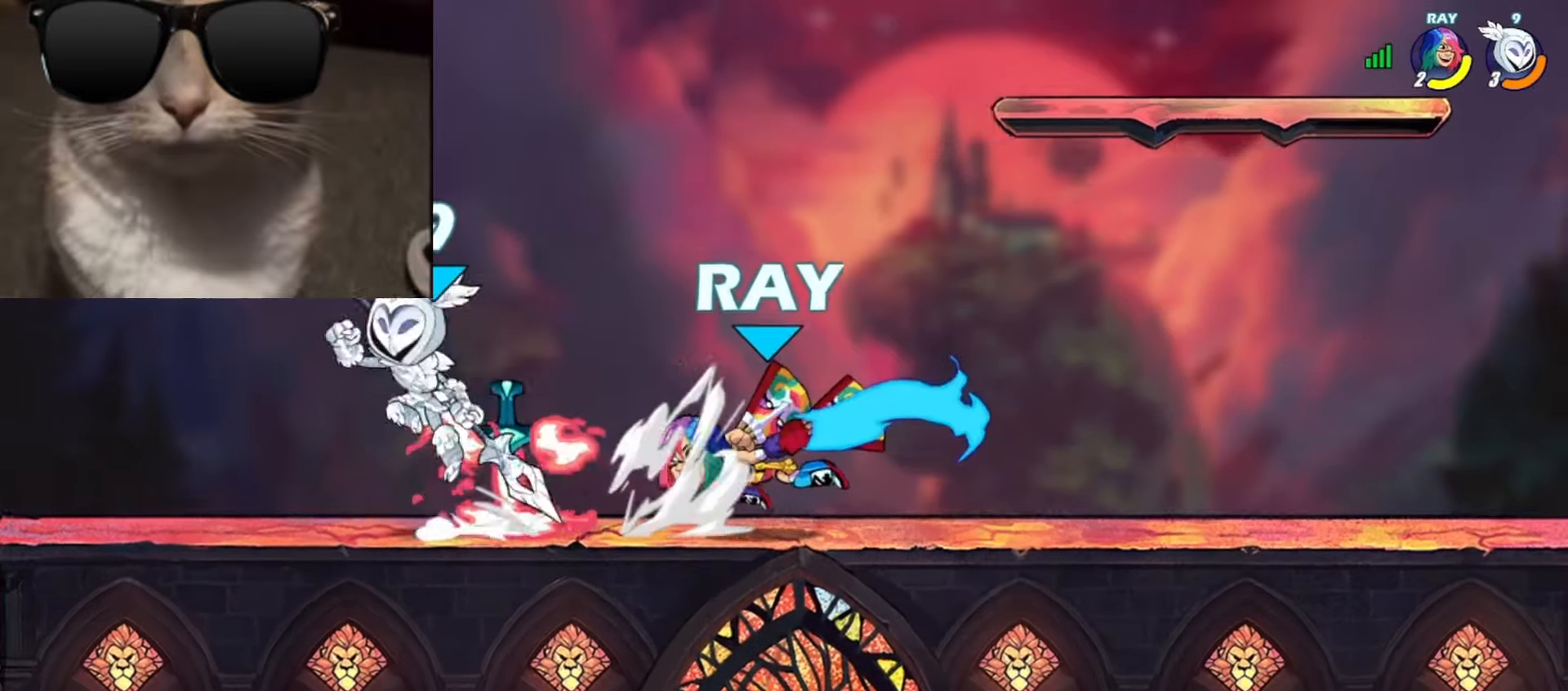
{"buttons": [], "left_stick": "up-left", "events": [[83, "R1", "down"], [100, "A", "up"], [167, "R1", "up"], [267, "left_stick", "down-right"], [333, "left_stick", "up-left"], [350, "X", "down"], [417, "X", "up"]]}
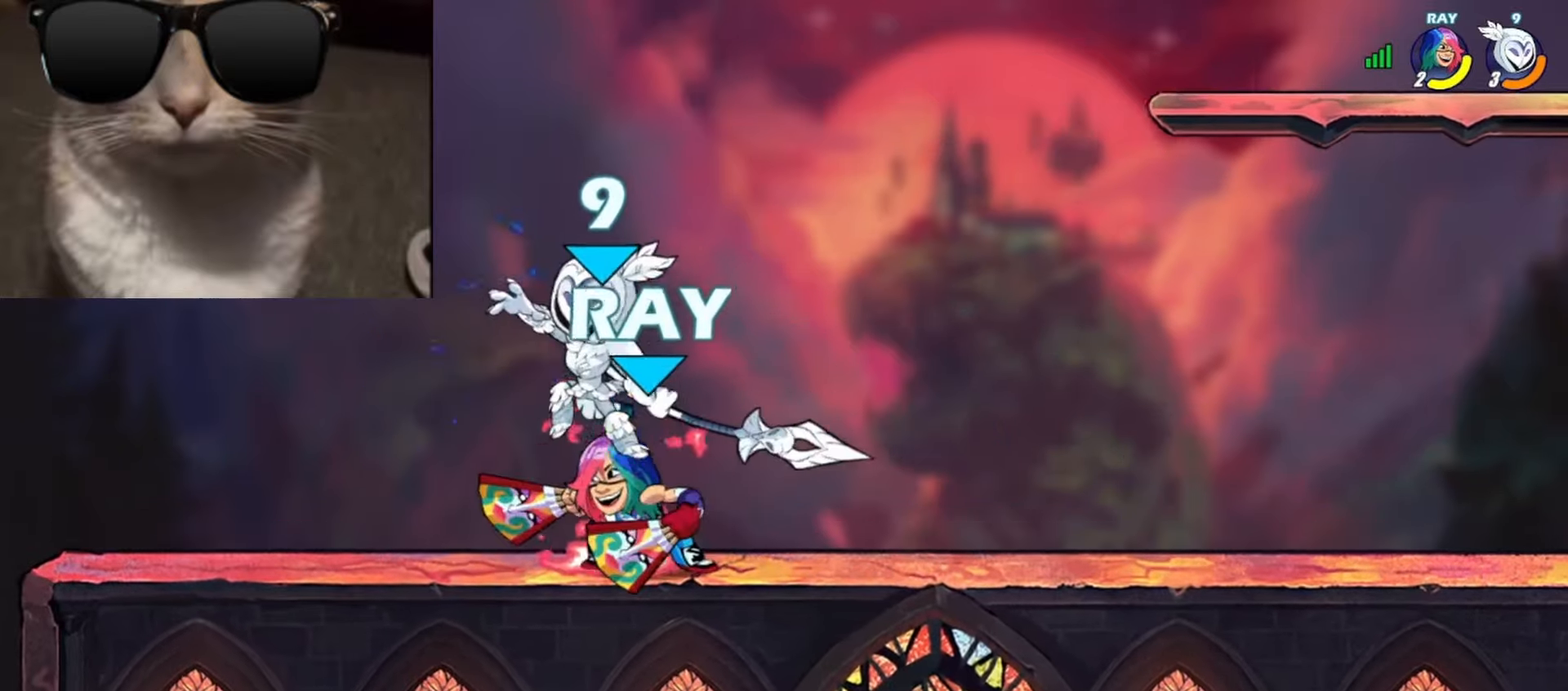
{"buttons": [], "left_stick": "down-right", "events": [[33, "left_stick", "center"], [250, "left_stick", "right"], [483, "left_stick", "down-right"]]}
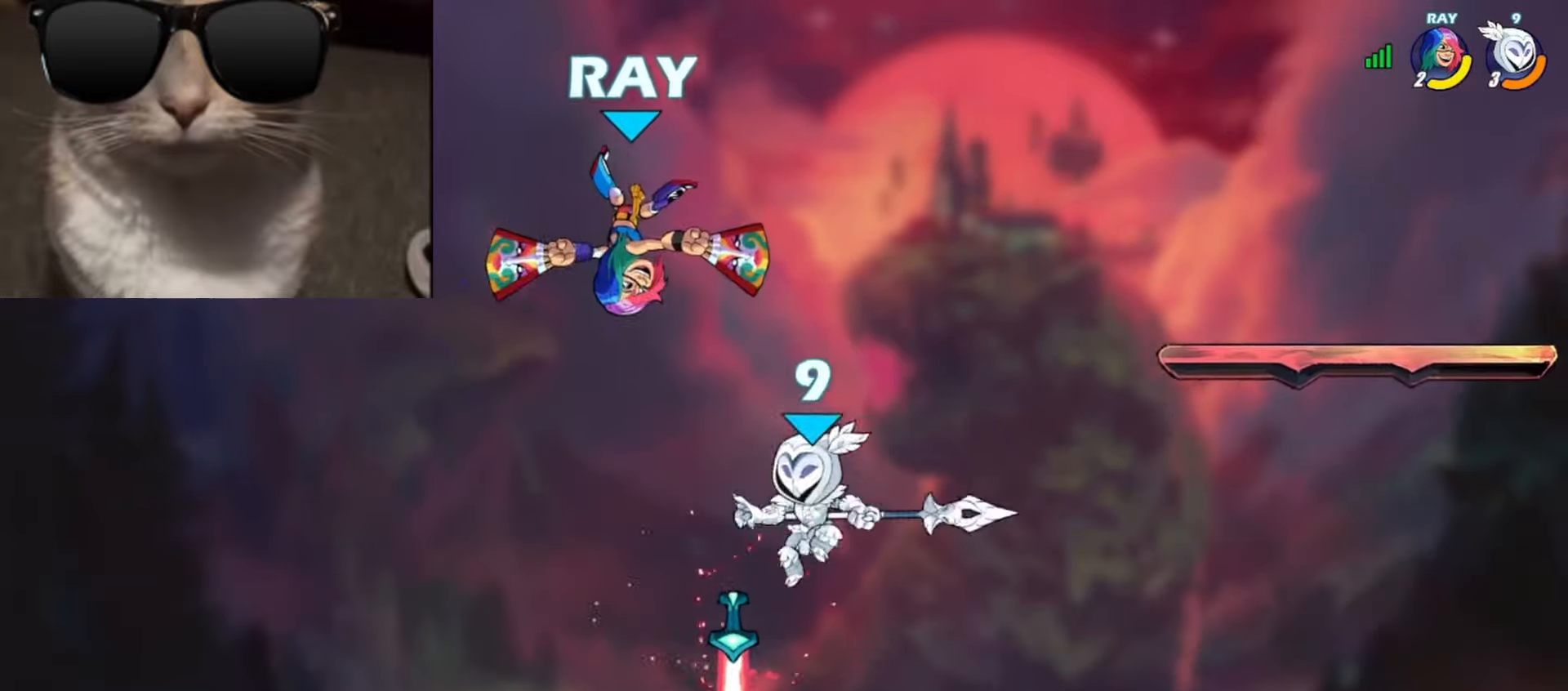
{"buttons": [], "left_stick": "center", "events": [[117, "left_stick", "down-left"], [183, "L3", "down"], [200, "X", "down"], [283, "X", "up"], [317, "L3", "up"], [350, "X", "down"], [417, "X", "up"], [500, "left_stick", "center"]]}
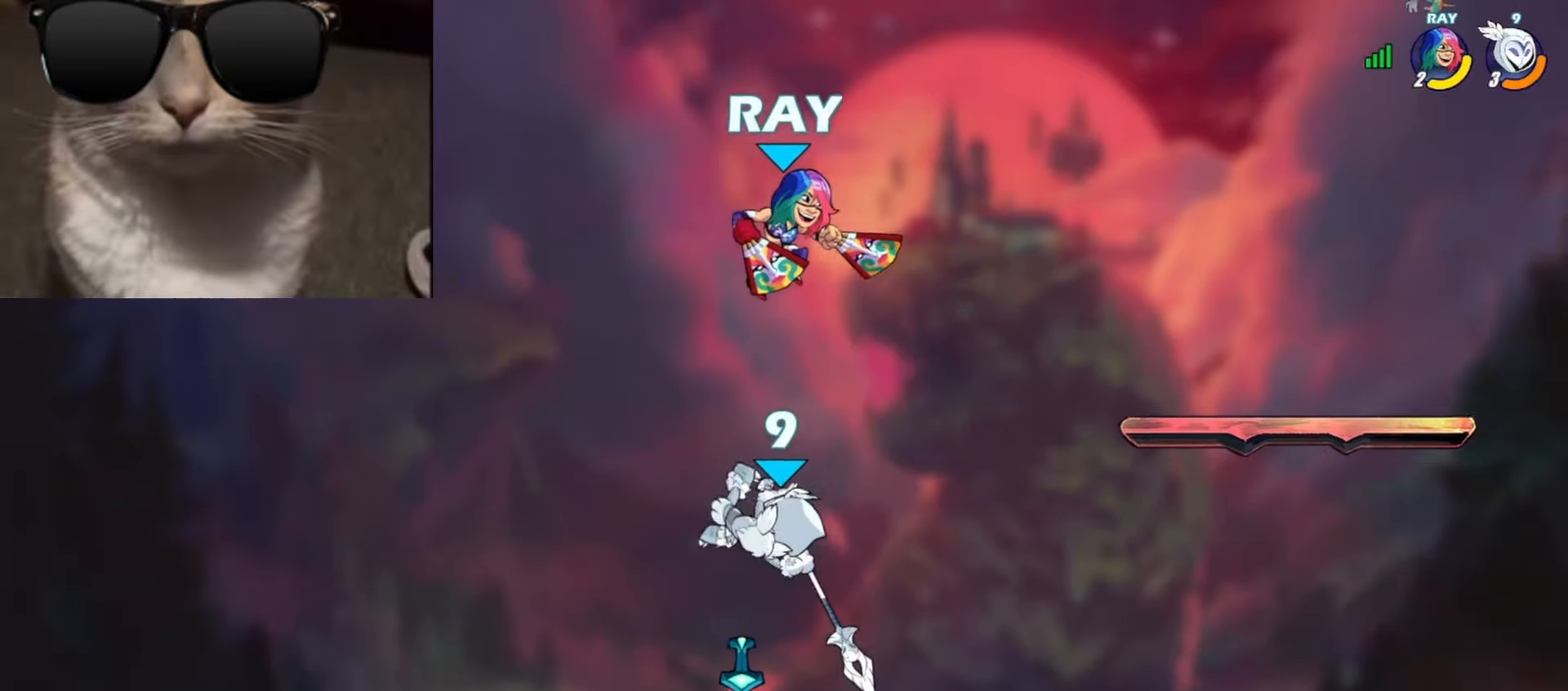
{"buttons": ["A"], "left_stick": "up-right", "events": [[17, "X", "down"], [100, "X", "up"], [283, "left_stick", "down-left"], [417, "A", "down"], [433, "left_stick", "up-right"]]}
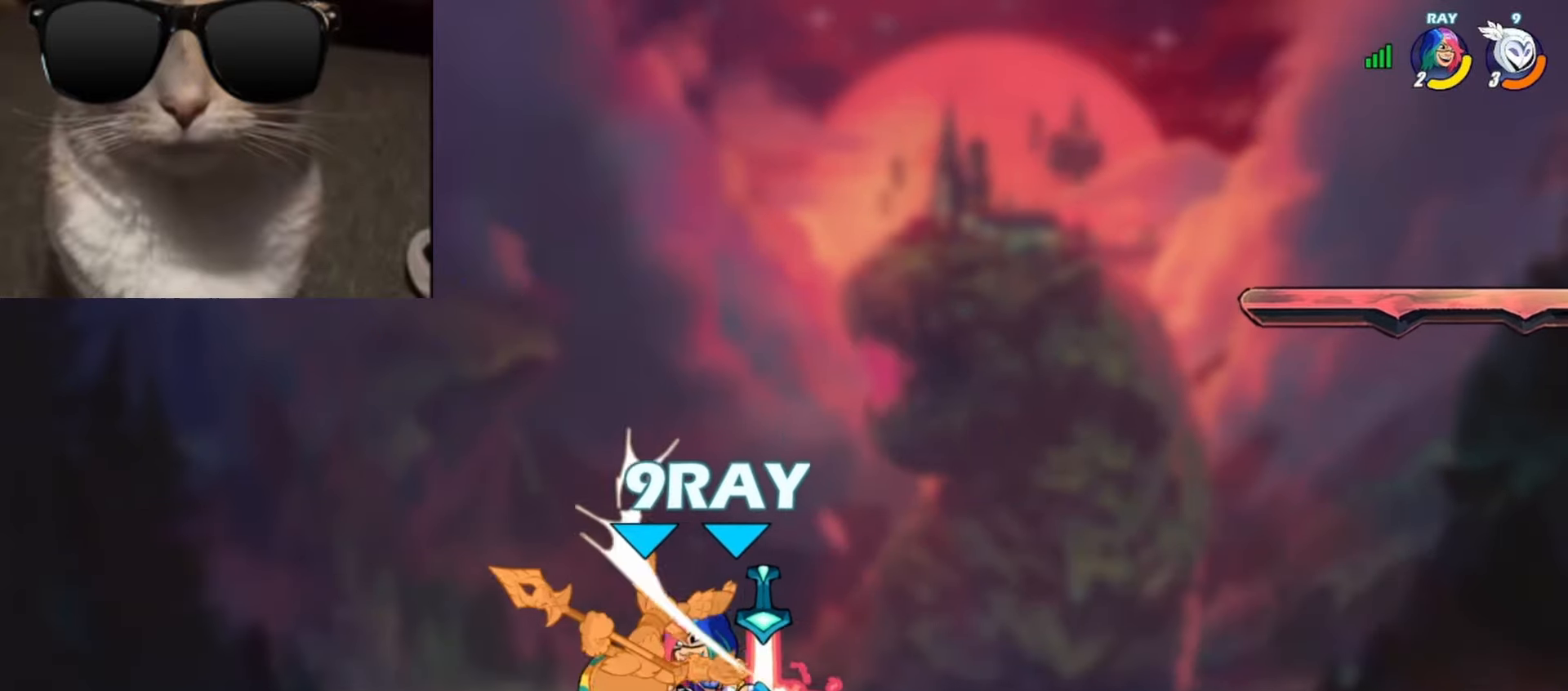
{"buttons": ["A"], "left_stick": "up-left", "events": [[33, "A", "up"], [233, "R1", "down"], [367, "R1", "up"], [467, "A", "down"], [500, "left_stick", "up-left"]]}
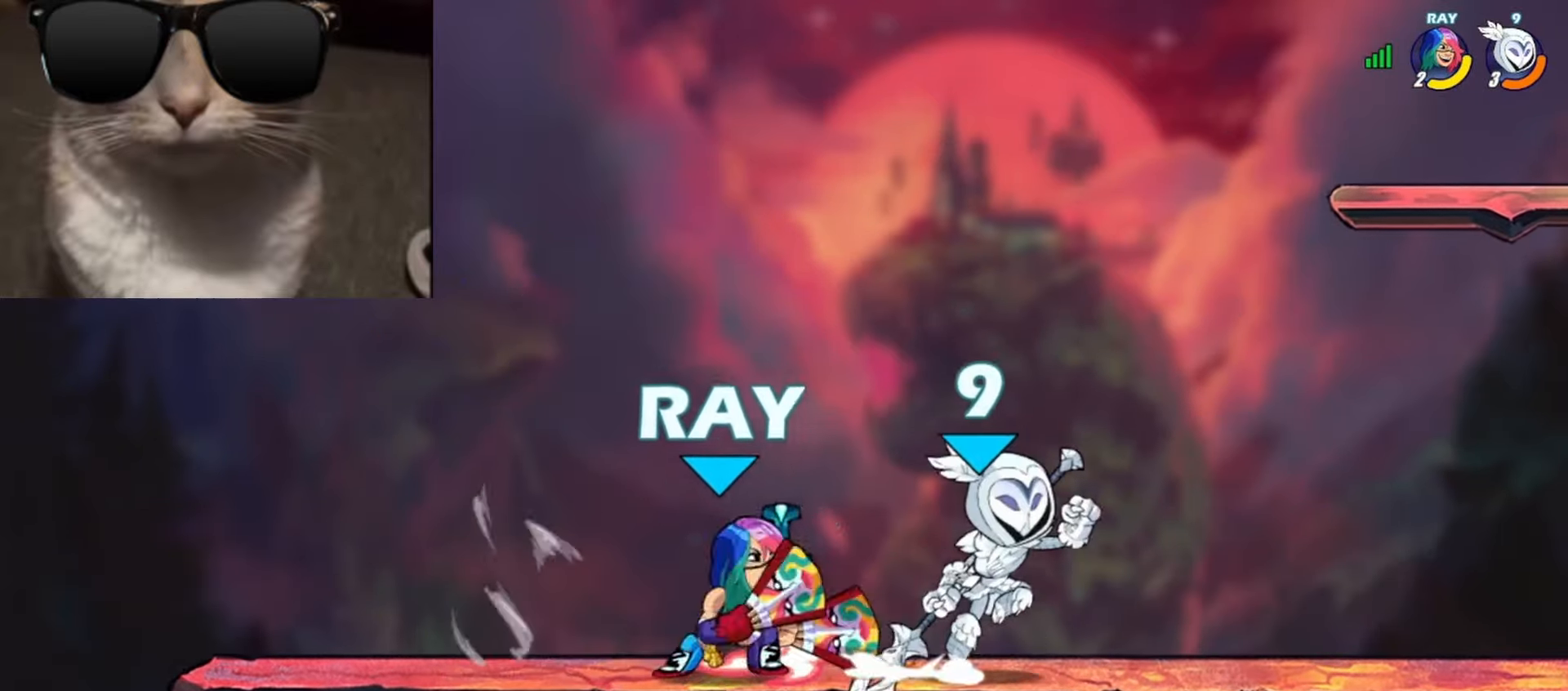
{"buttons": [], "left_stick": "down-left", "events": [[100, "A", "up"], [100, "left_stick", "up-right"], [183, "left_stick", "down-right"], [433, "left_stick", "down-left"]]}
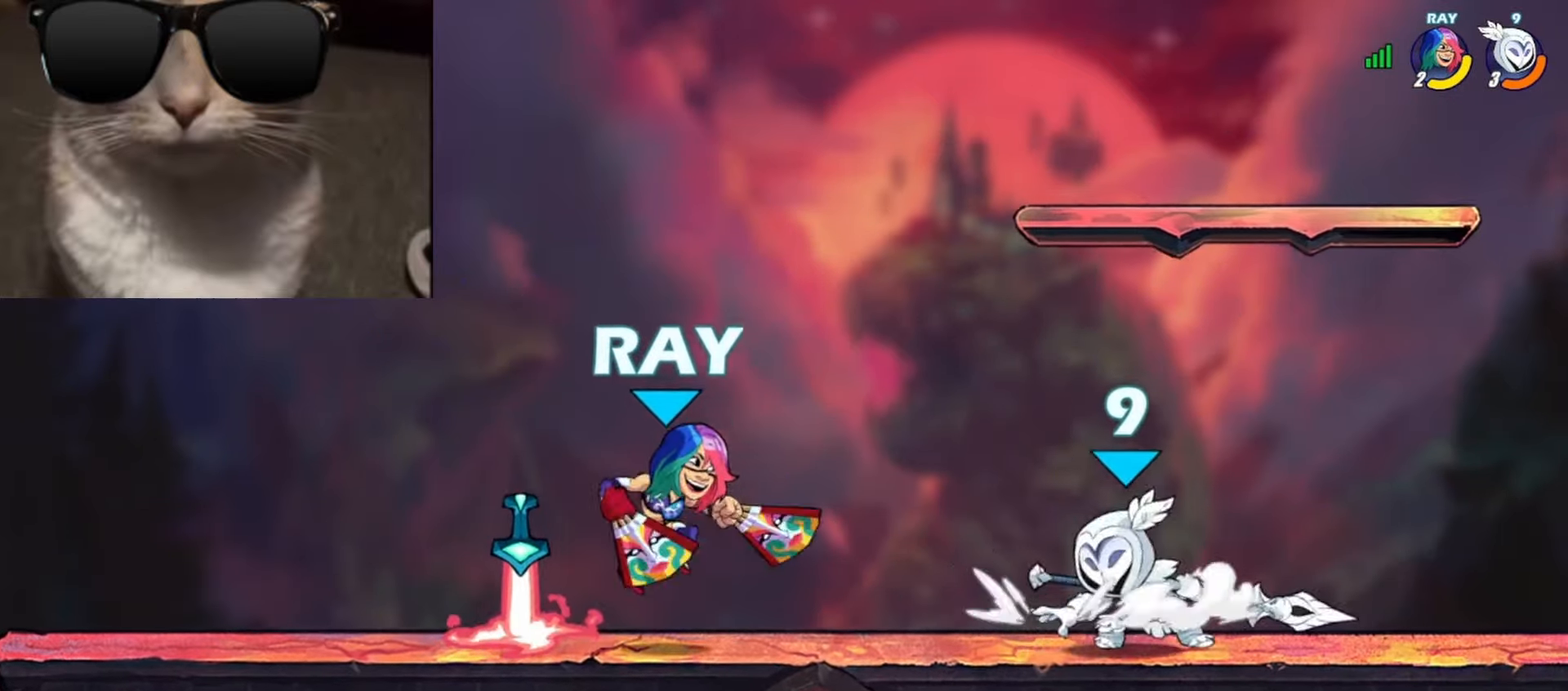
{"buttons": [], "left_stick": "right", "events": [[17, "R1", "down"], [67, "X", "down"], [67, "left_stick", "up"], [117, "R1", "up"], [150, "X", "up"], [200, "X", "down"], [267, "X", "up"], [267, "left_stick", "center"], [483, "left_stick", "right"]]}
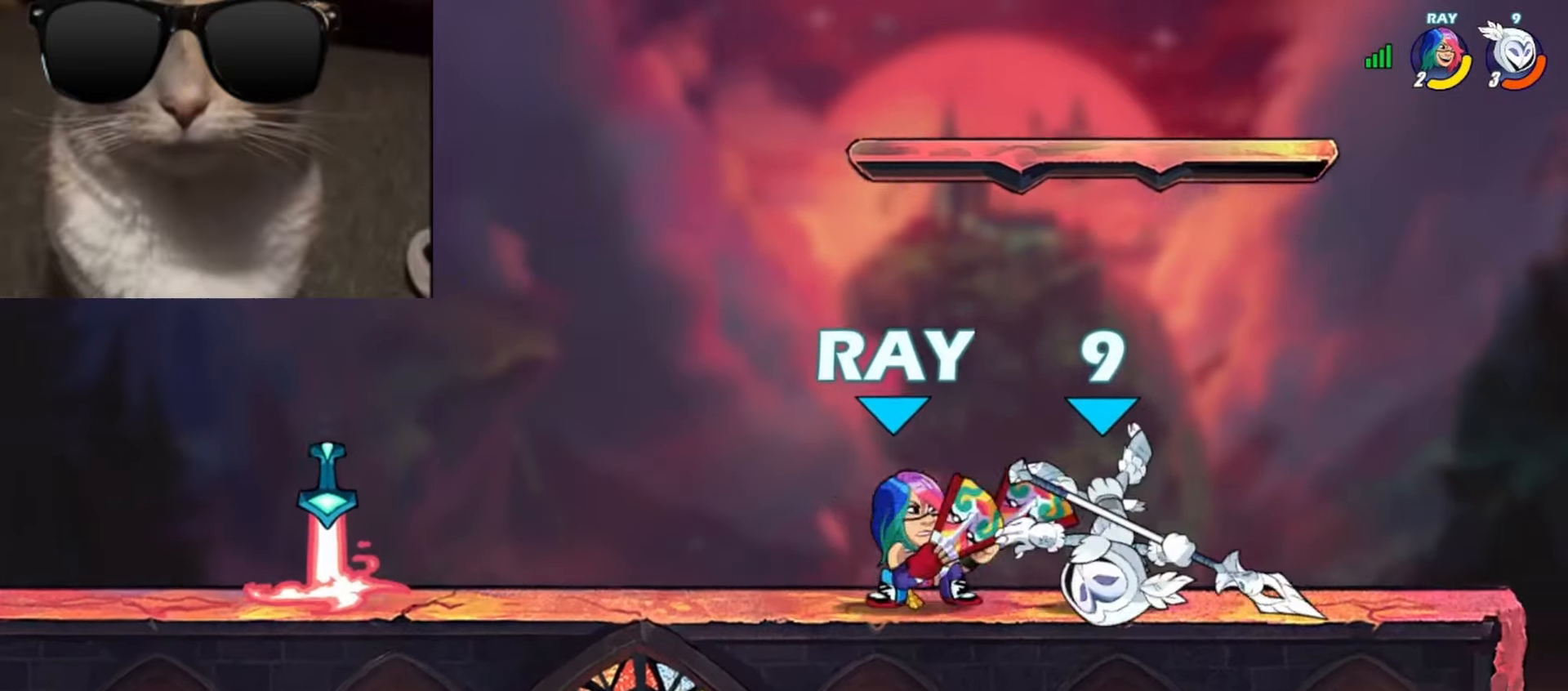
{"buttons": ["A"], "left_stick": "left", "events": [[83, "R1", "down"], [133, "R1", "up"], [200, "R1", "down"], [283, "R1", "up"], [467, "left_stick", "left"], [500, "A", "down"]]}
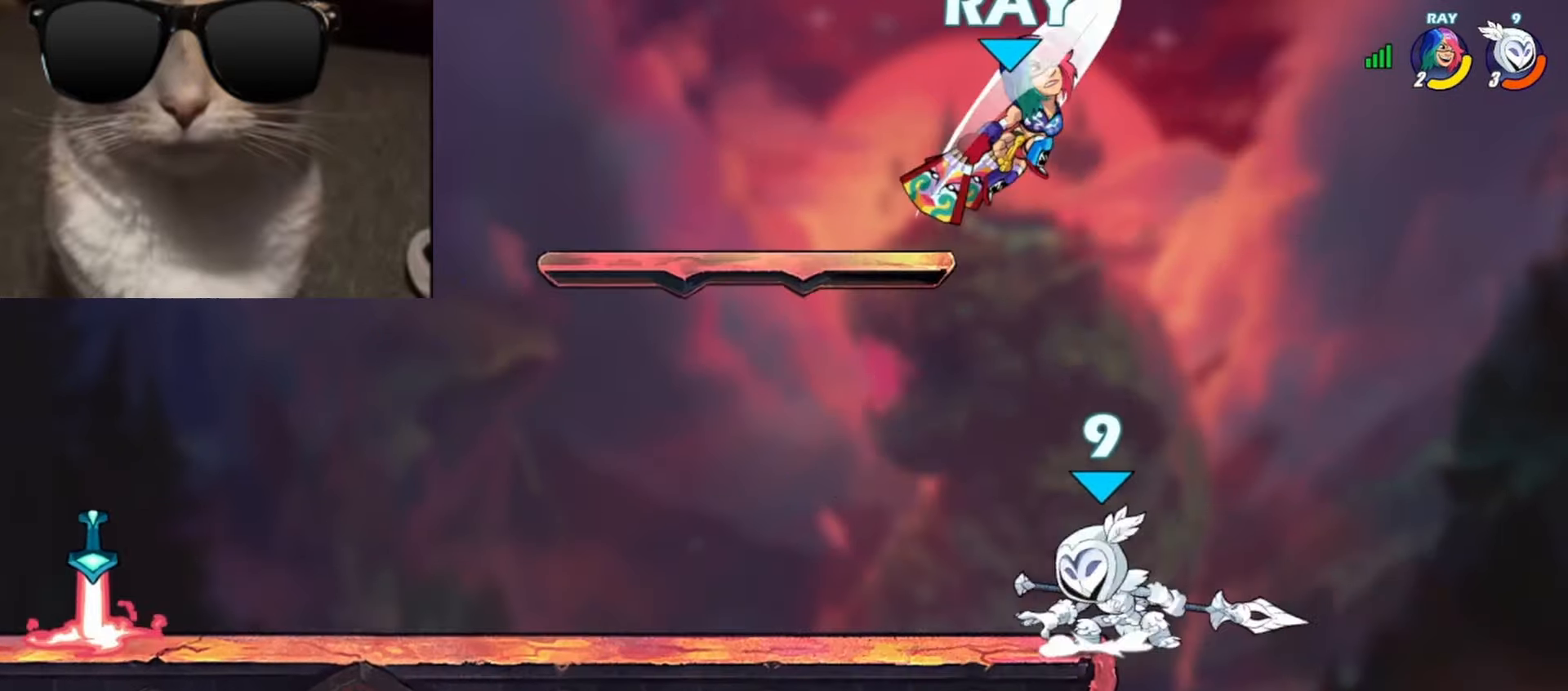
{"buttons": [], "left_stick": "down-left", "events": [[117, "A", "up"], [250, "left_stick", "down-left"]]}